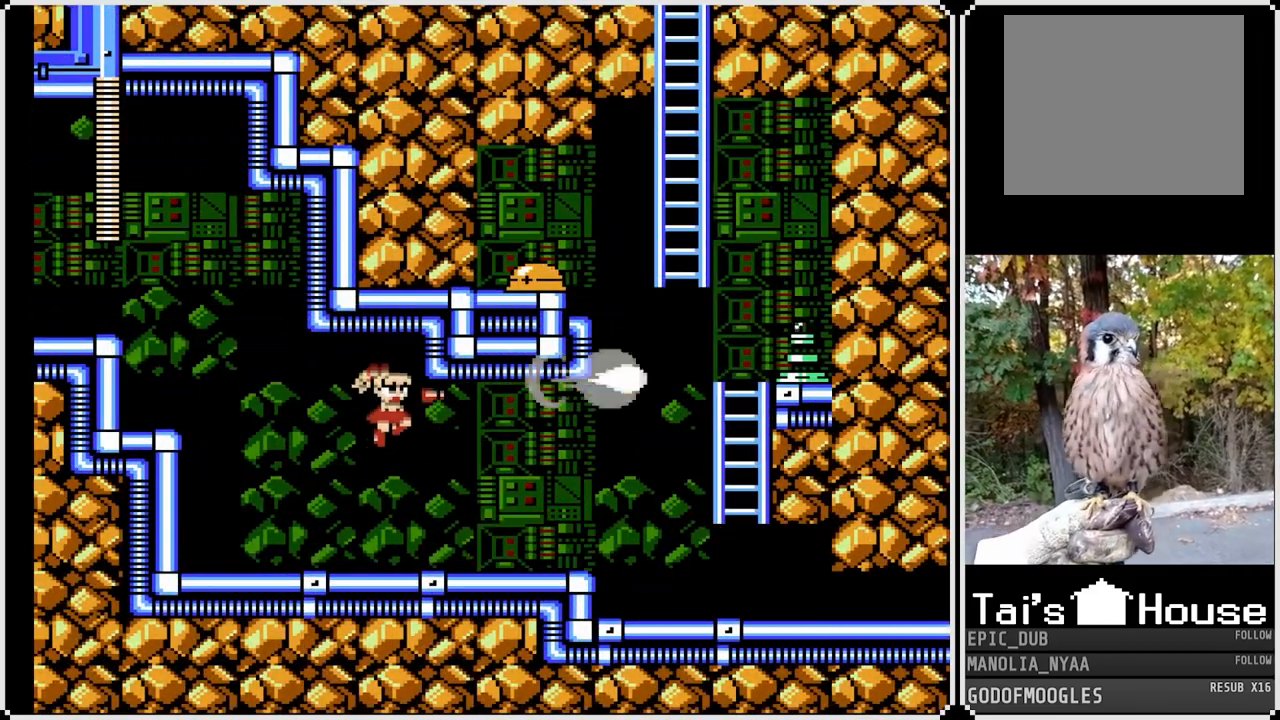
Gameplay with a controller (PlayStation layout); each line is a JSON object with the inputs held at the frame after it. "events" lists button and stick changes between this image and that frame as [ms after this image, input, new state], when the widget could be followed in between.
{"buttons": ["SQUARE", "DPAD_RIGHT"], "left_stick": "center", "right_stick": "center", "events": [[167, "SQUARE", "down"], [217, "DPAD_RIGHT", "down"]]}
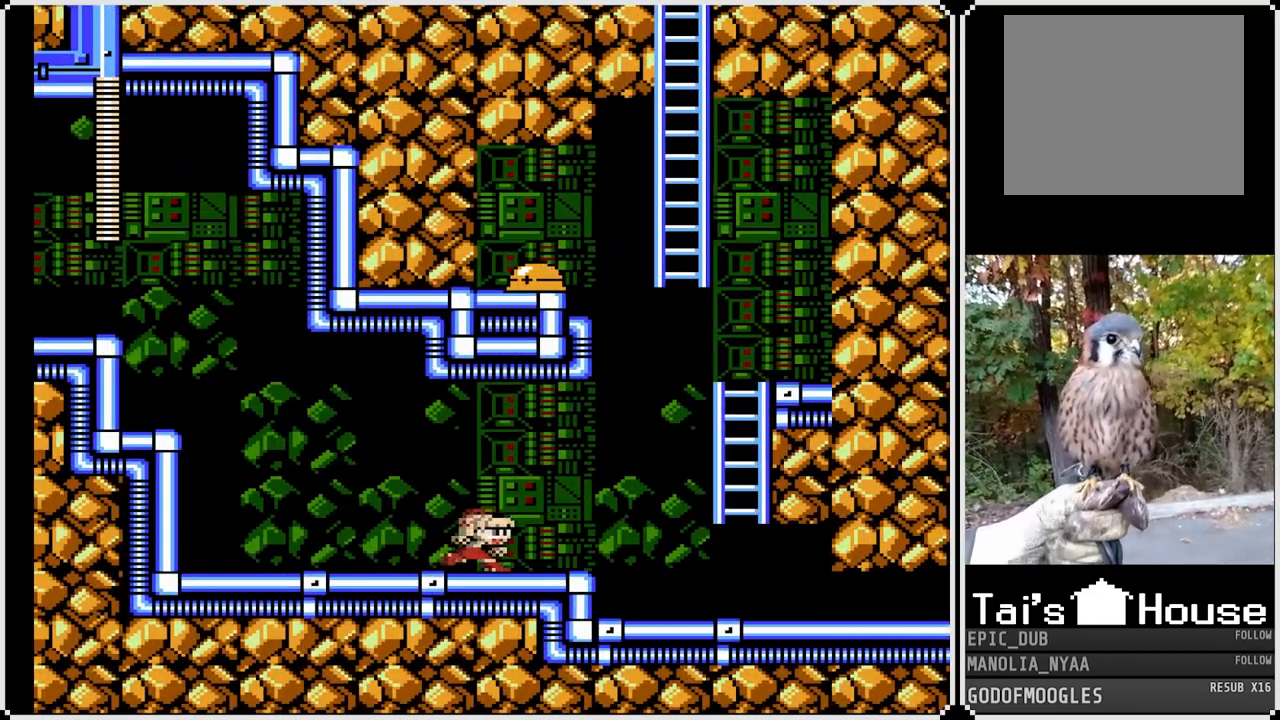
{"buttons": ["CROSS", "SQUARE", "DPAD_RIGHT"], "left_stick": "center", "right_stick": "center", "events": [[450, "CROSS", "down"]]}
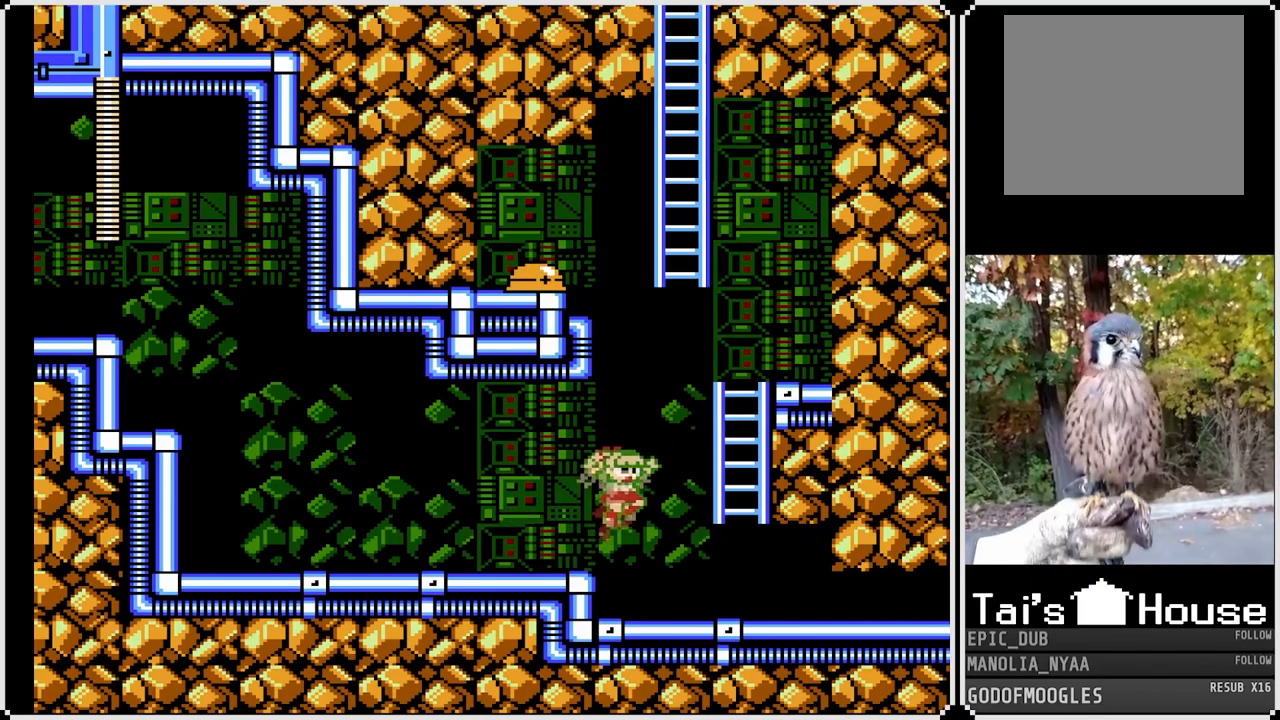
{"buttons": ["SQUARE", "DPAD_UP", "DPAD_RIGHT"], "left_stick": "center", "right_stick": "center", "events": [[283, "DPAD_UP", "down"], [467, "CROSS", "up"]]}
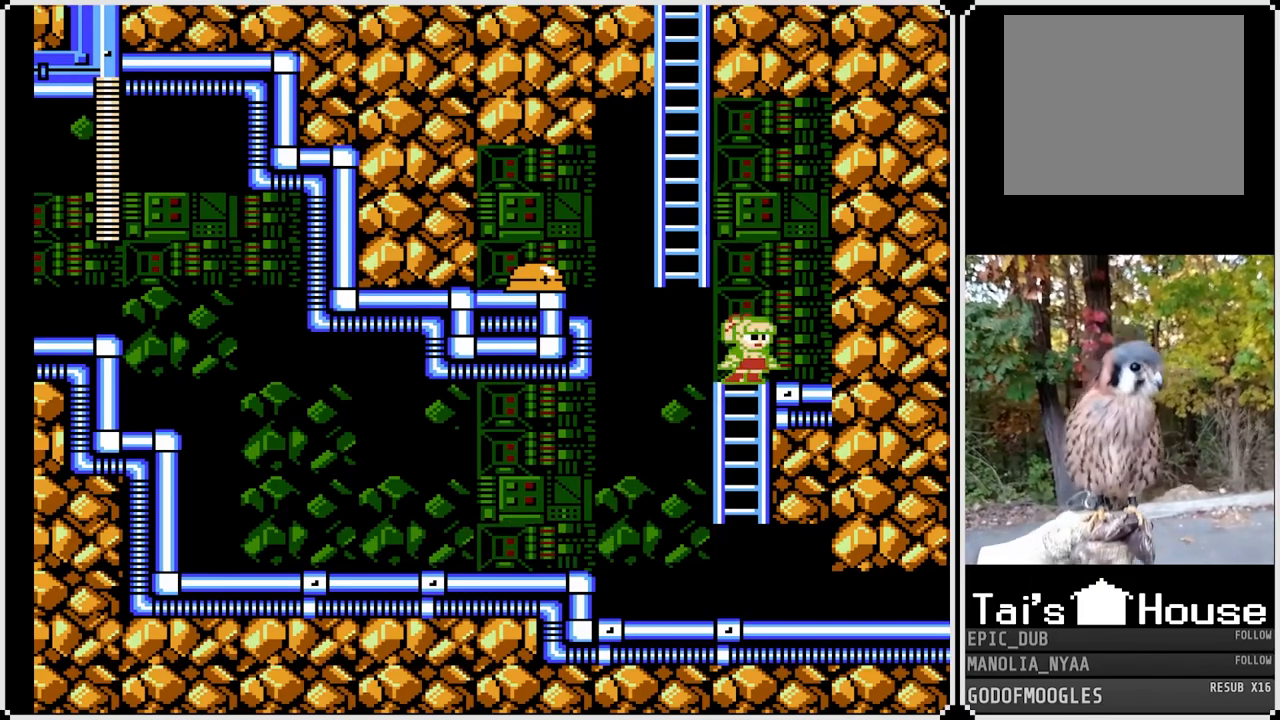
{"buttons": ["CROSS", "SQUARE", "DPAD_LEFT"], "left_stick": "center", "right_stick": "center", "events": [[167, "DPAD_UP", "up"], [350, "DPAD_RIGHT", "up"], [417, "DPAD_LEFT", "down"], [450, "CROSS", "down"]]}
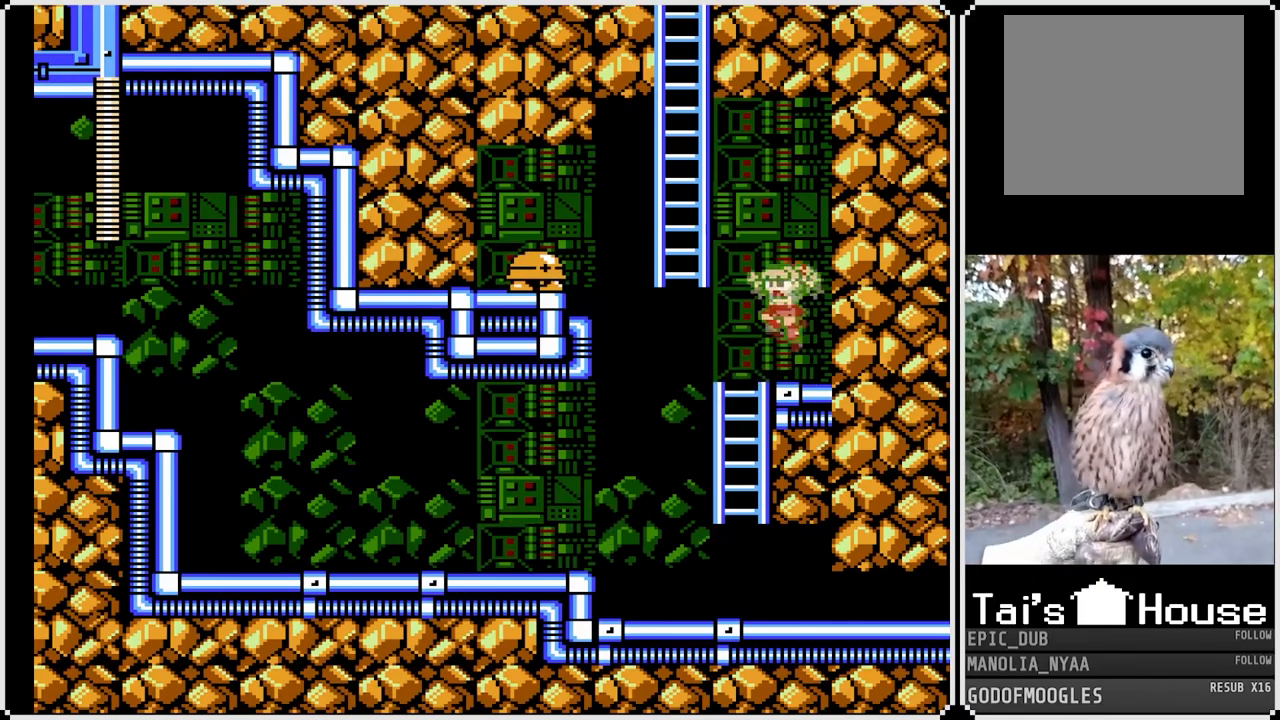
{"buttons": ["SQUARE", "DPAD_RIGHT"], "left_stick": "center", "right_stick": "center", "events": [[83, "CROSS", "up"], [83, "DPAD_LEFT", "up"], [200, "SQUARE", "up"], [483, "SQUARE", "down"], [500, "DPAD_RIGHT", "down"]]}
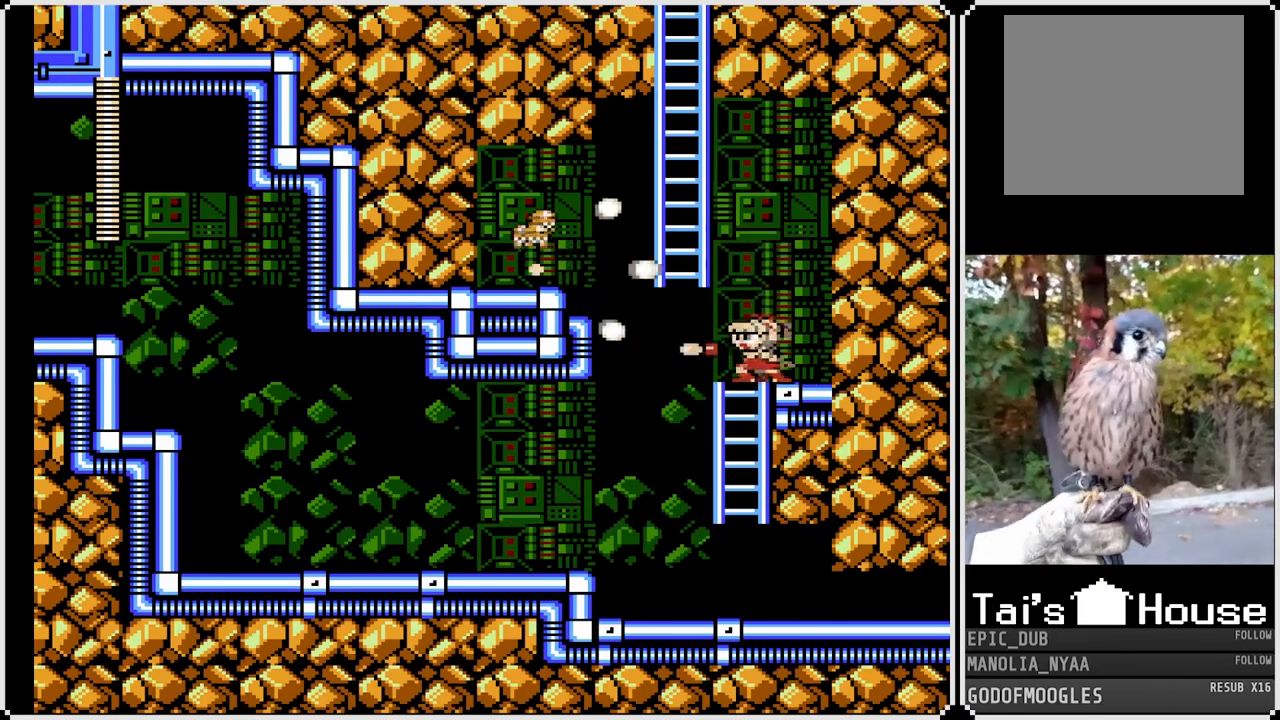
{"buttons": ["SQUARE", "DPAD_LEFT"], "left_stick": "center", "right_stick": "center", "events": [[233, "DPAD_RIGHT", "up"], [333, "DPAD_LEFT", "down"]]}
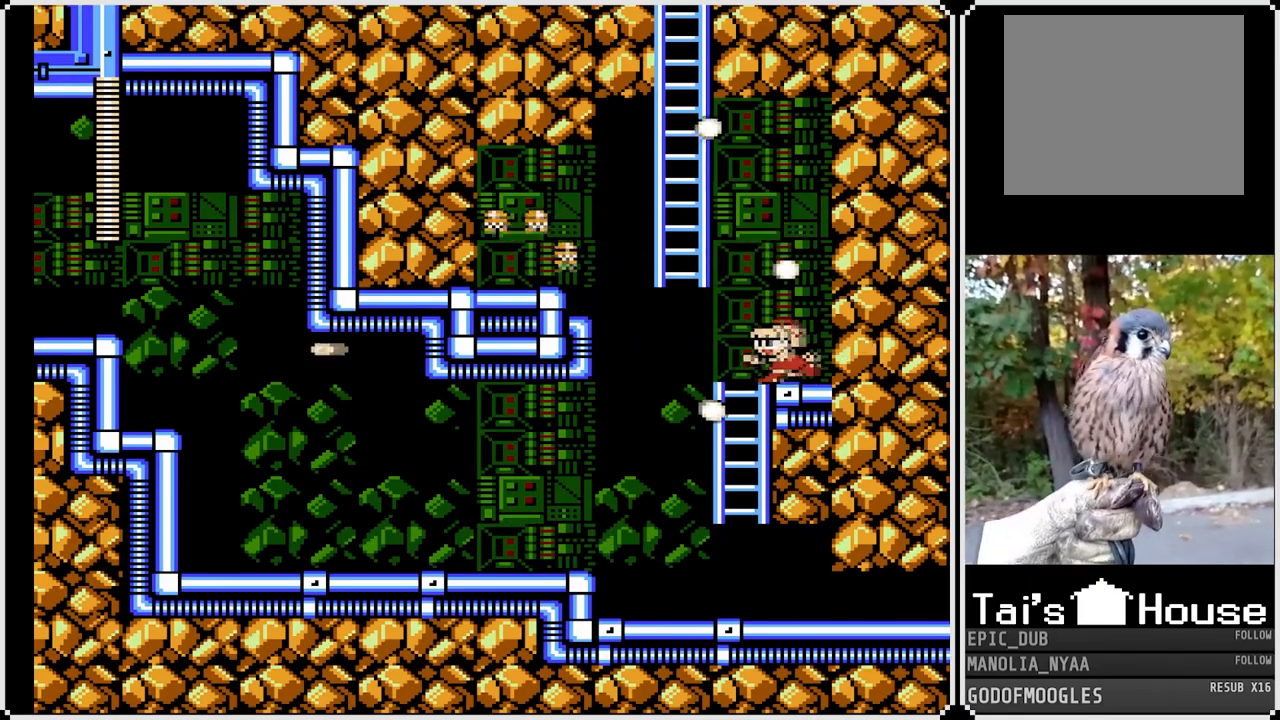
{"buttons": ["CROSS", "SQUARE", "DPAD_LEFT"], "left_stick": "center", "right_stick": "center", "events": [[100, "DPAD_LEFT", "up"], [233, "DPAD_LEFT", "down"], [283, "CROSS", "down"]]}
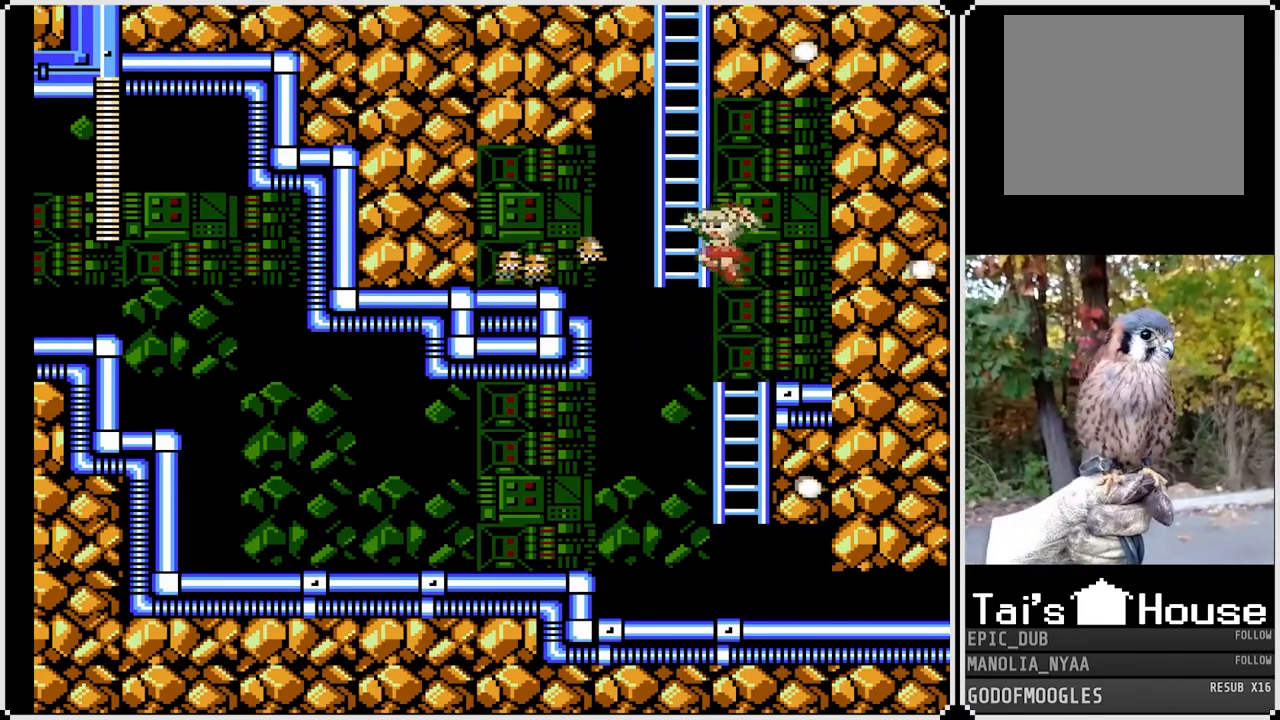
{"buttons": ["SQUARE", "DPAD_UP"], "left_stick": "center", "right_stick": "center", "events": [[67, "DPAD_UP", "down"], [100, "DPAD_LEFT", "up"], [233, "CROSS", "up"]]}
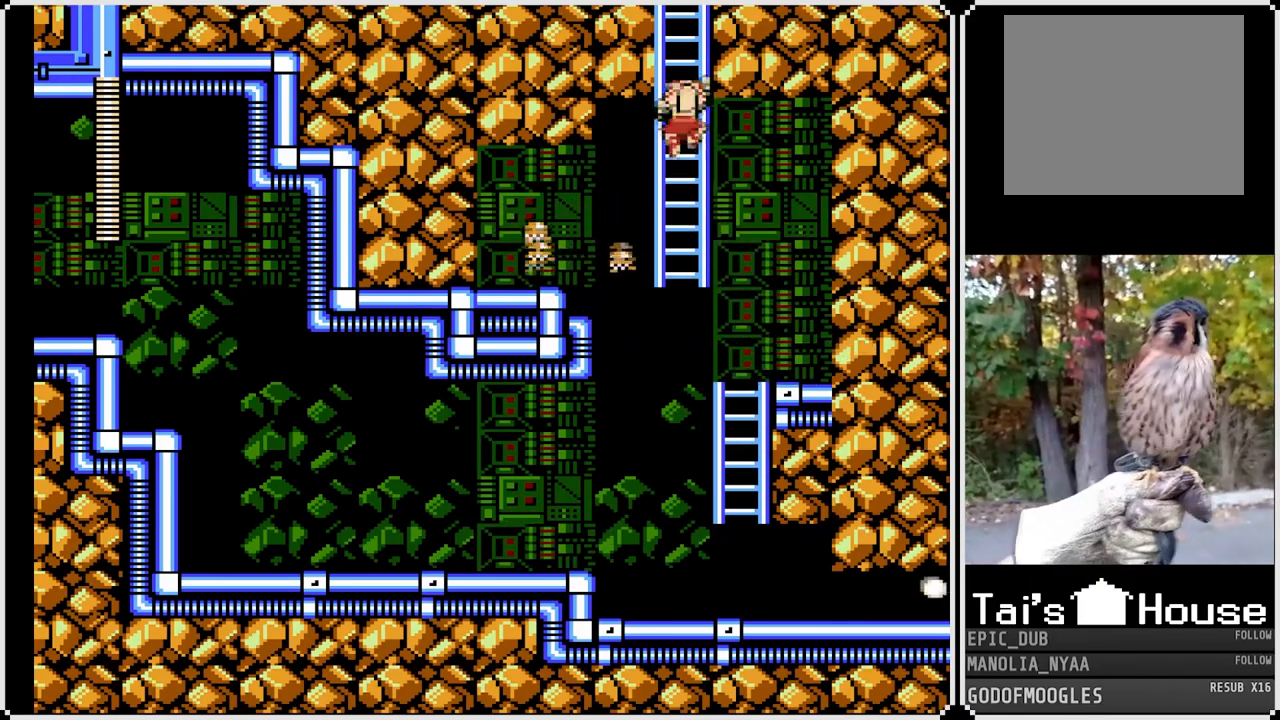
{"buttons": ["SQUARE", "DPAD_UP"], "left_stick": "center", "right_stick": "center", "events": []}
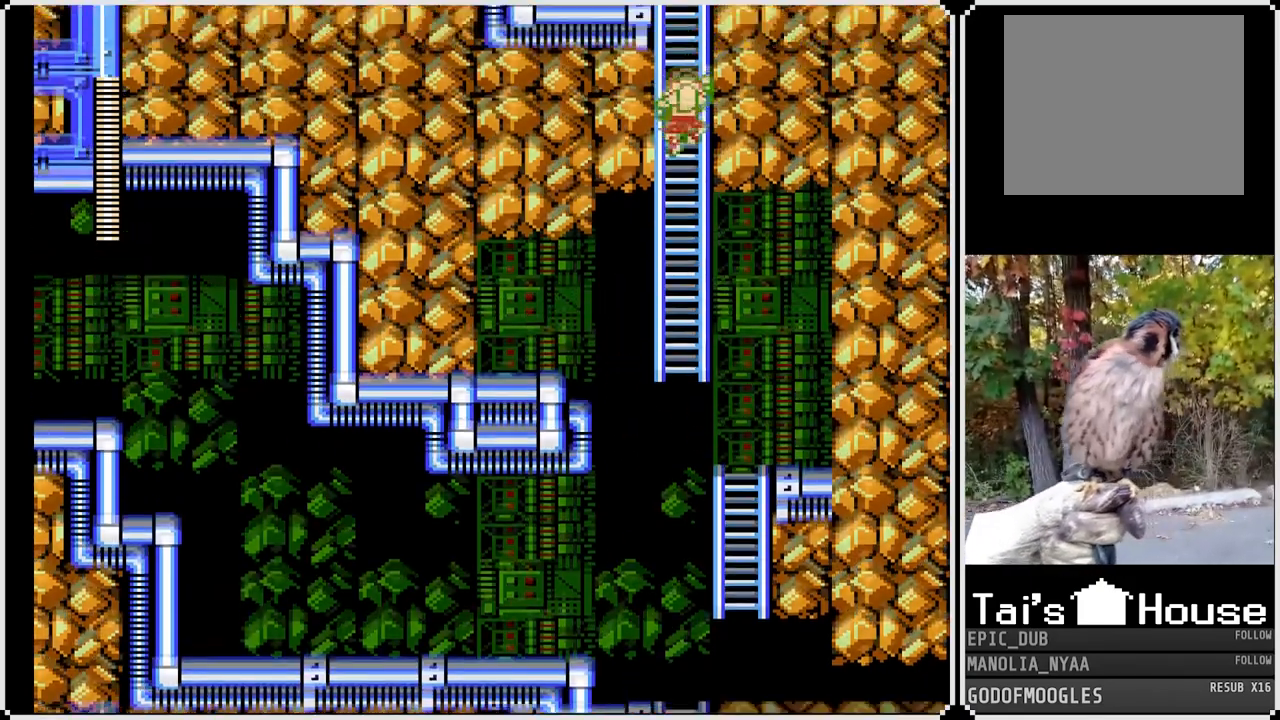
{"buttons": ["SQUARE"], "left_stick": "center", "right_stick": "center", "events": [[300, "DPAD_UP", "up"]]}
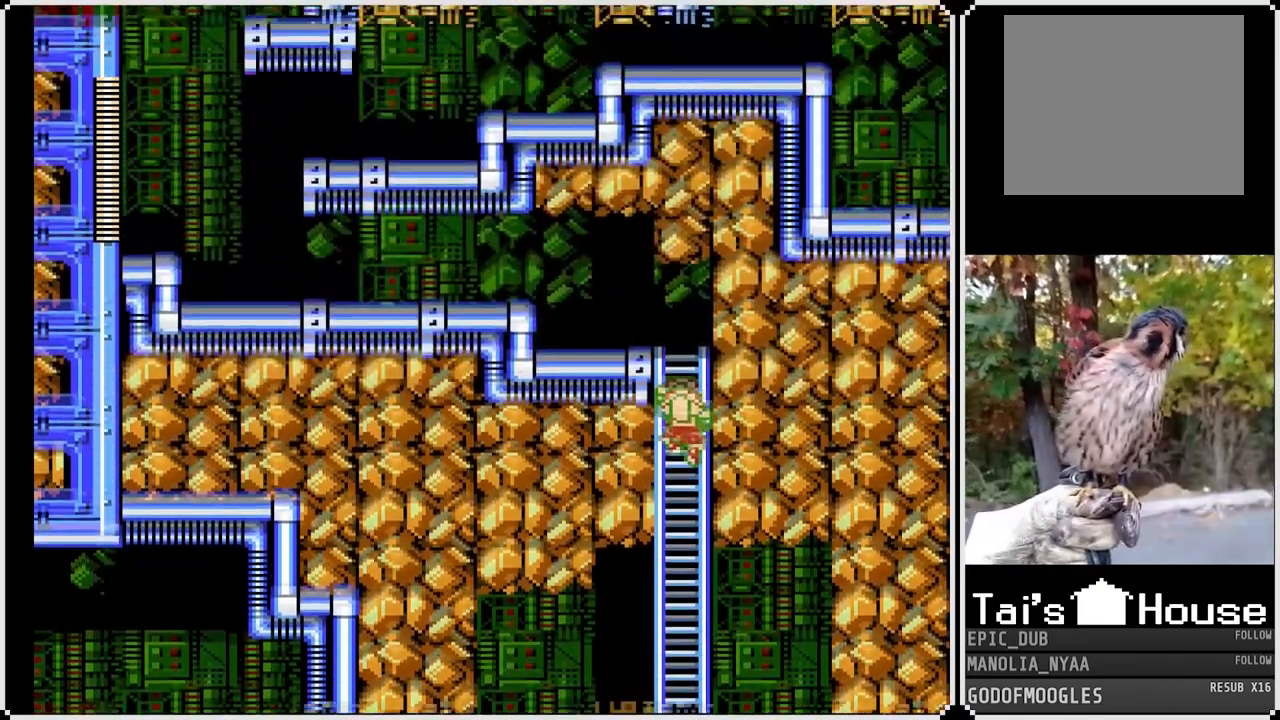
{"buttons": ["SQUARE", "DPAD_UP"], "left_stick": "center", "right_stick": "center", "events": [[33, "DPAD_UP", "down"]]}
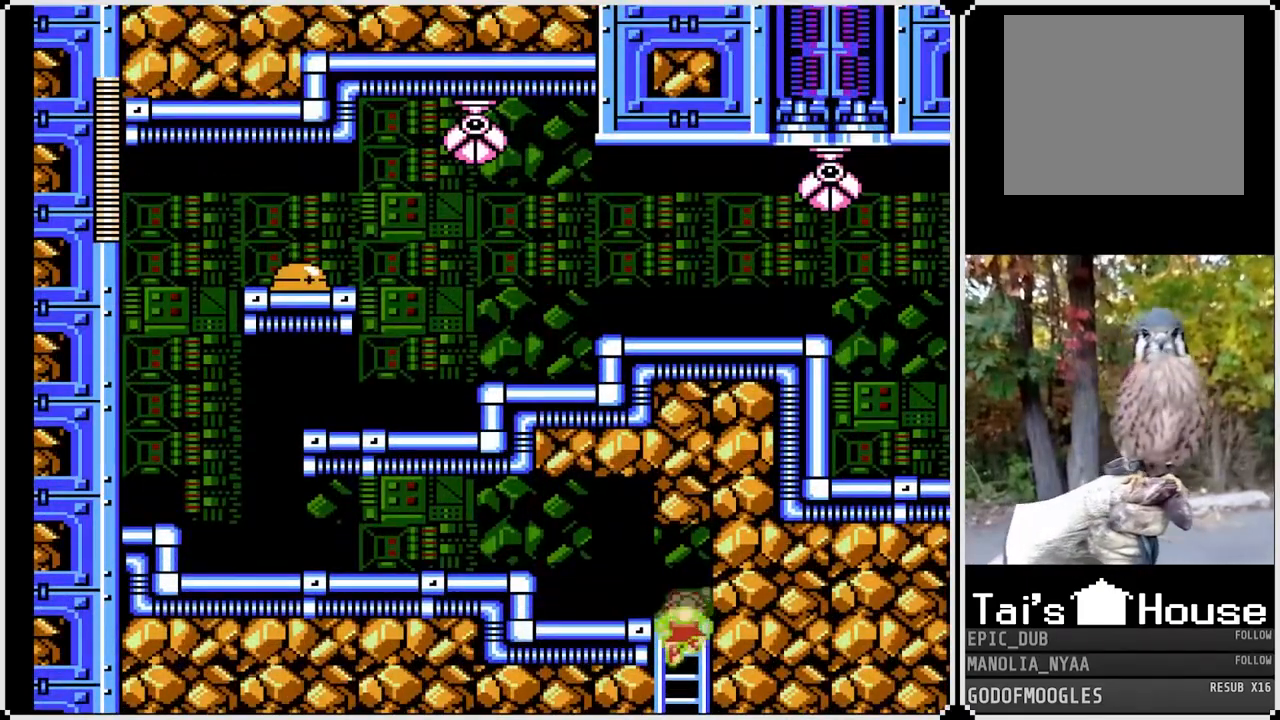
{"buttons": ["SQUARE", "DPAD_LEFT"], "left_stick": "center", "right_stick": "center", "events": [[283, "DPAD_LEFT", "down"], [317, "DPAD_UP", "up"]]}
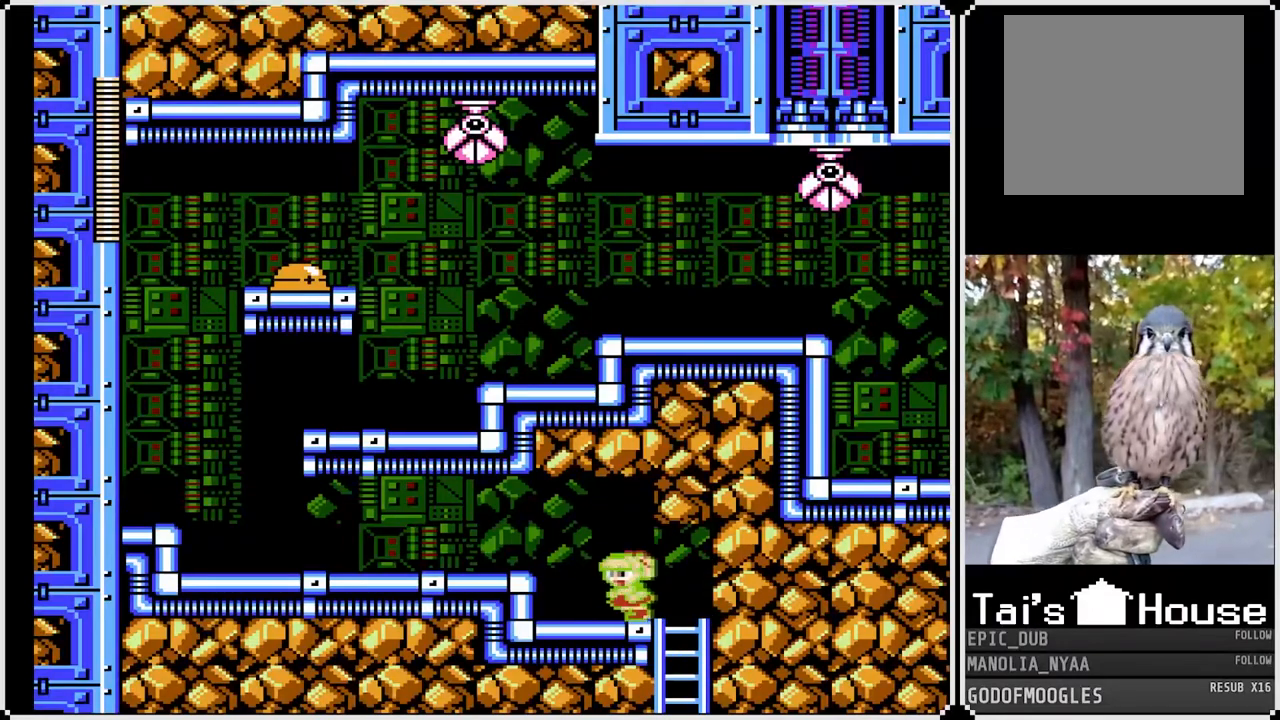
{"buttons": ["SQUARE", "DPAD_DOWN", "DPAD_LEFT"], "left_stick": "center", "right_stick": "center", "events": [[150, "CROSS", "down"], [350, "CROSS", "up"], [467, "DPAD_DOWN", "down"]]}
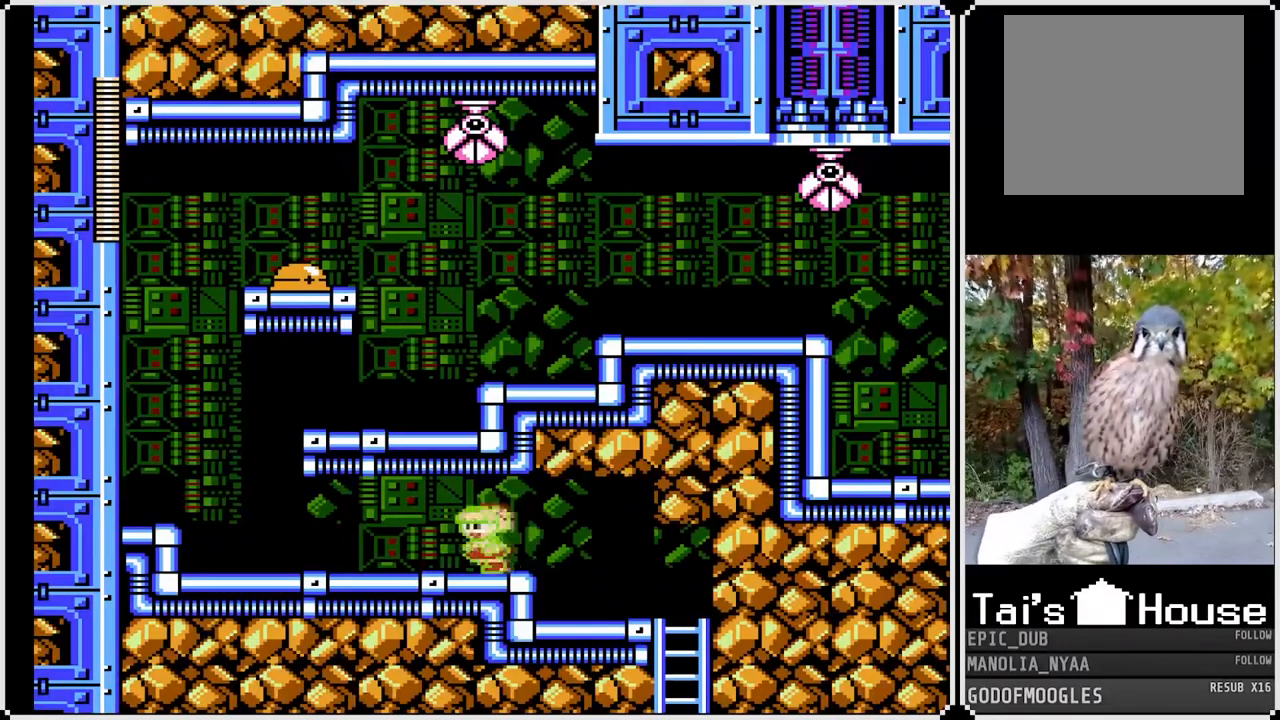
{"buttons": ["SQUARE", "DPAD_LEFT"], "left_stick": "center", "right_stick": "center", "events": [[33, "CROSS", "down"], [250, "CROSS", "up"], [333, "DPAD_DOWN", "up"]]}
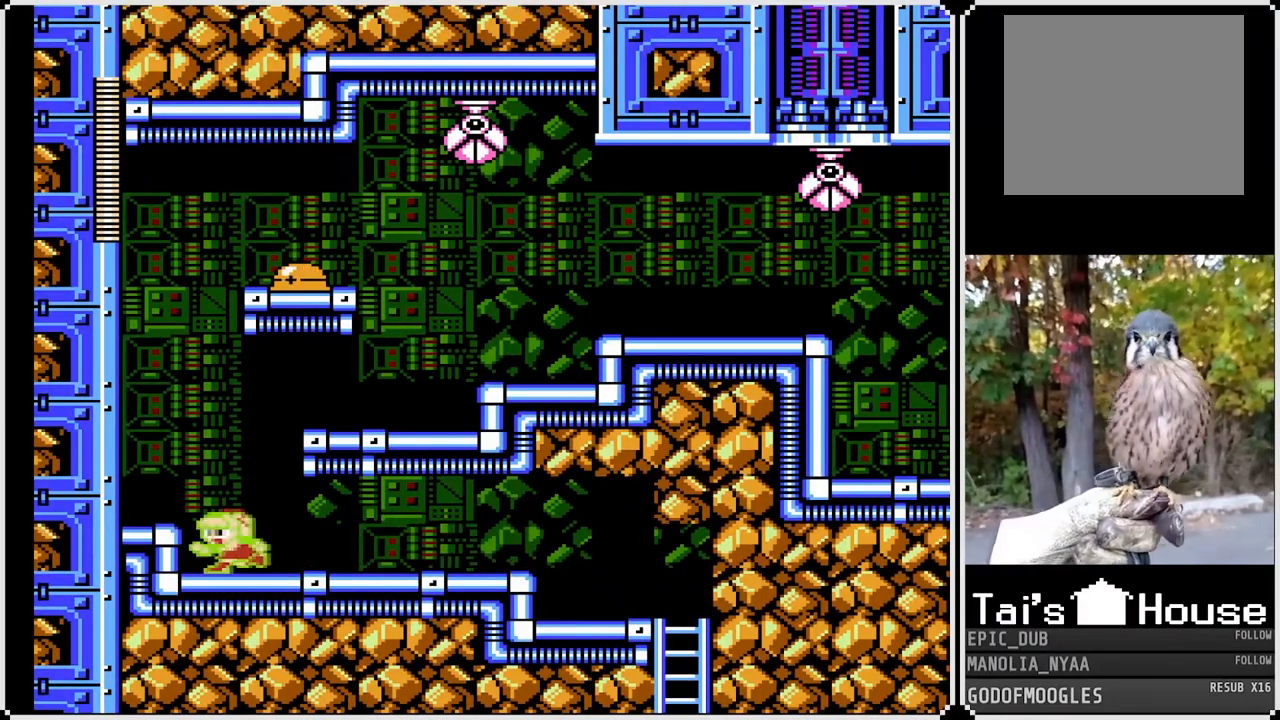
{"buttons": ["SQUARE", "DPAD_RIGHT"], "left_stick": "center", "right_stick": "center", "events": [[67, "CROSS", "down"], [267, "CROSS", "up"], [333, "DPAD_LEFT", "up"], [500, "DPAD_RIGHT", "down"]]}
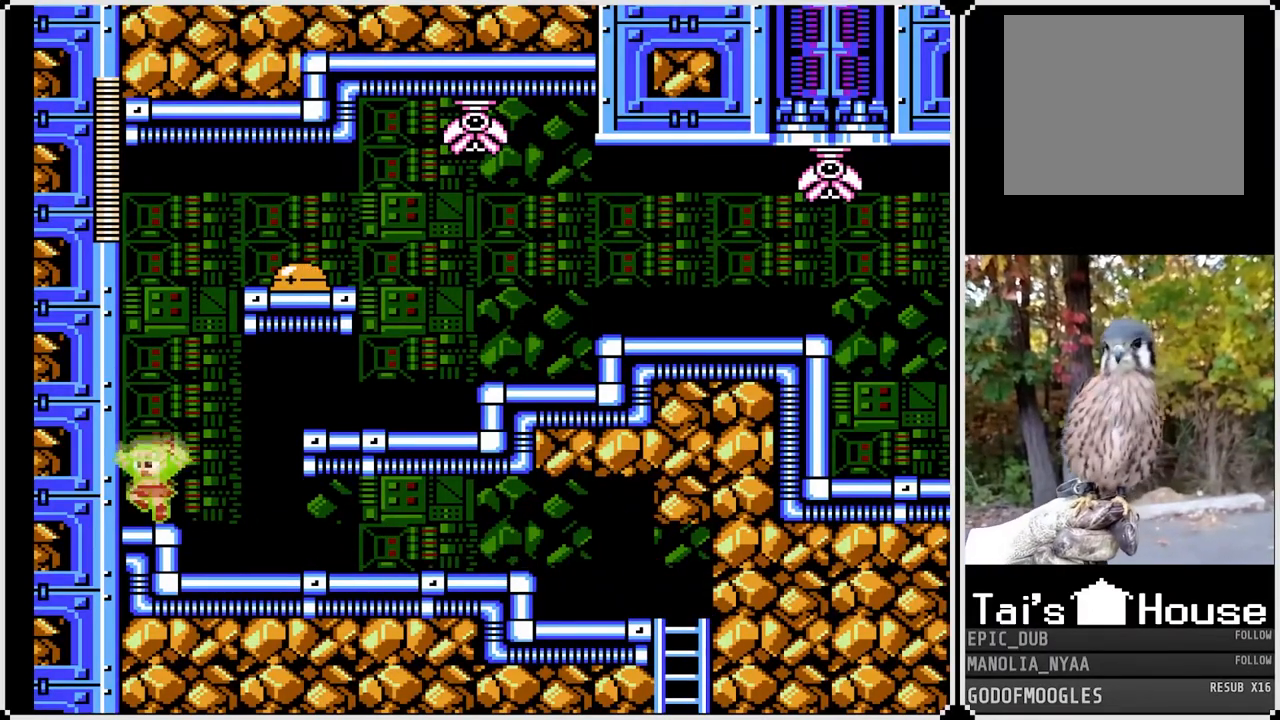
{"buttons": ["SQUARE", "DPAD_RIGHT"], "left_stick": "center", "right_stick": "center", "events": [[117, "CROSS", "down"], [383, "CROSS", "up"]]}
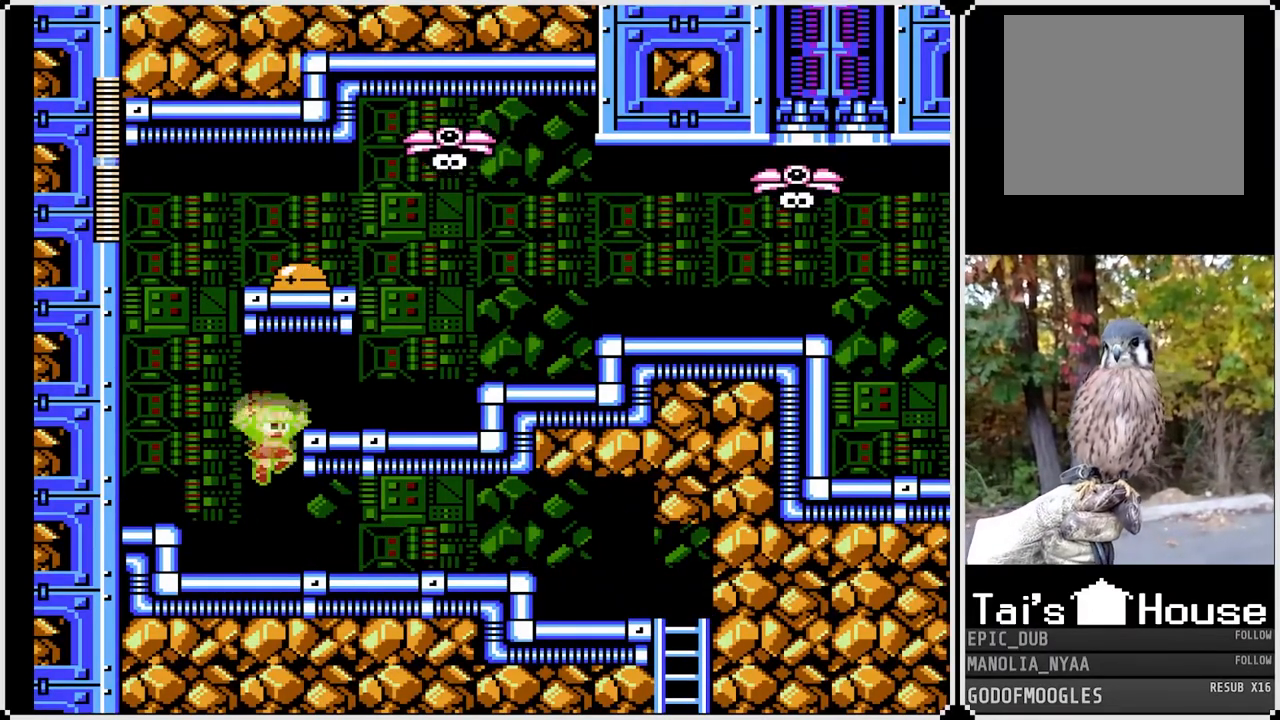
{"buttons": ["SQUARE", "DPAD_LEFT"], "left_stick": "center", "right_stick": "center", "events": [[250, "CROSS", "down"], [333, "DPAD_RIGHT", "up"], [350, "DPAD_LEFT", "down"], [450, "CROSS", "up"]]}
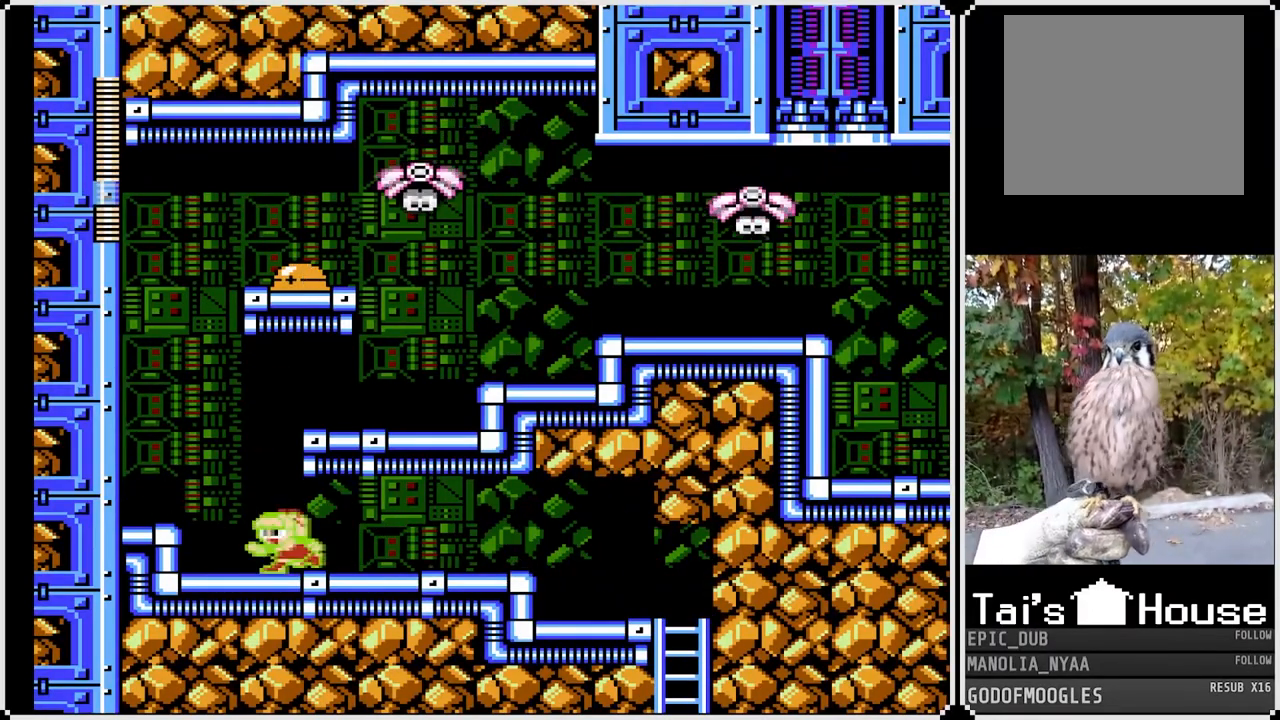
{"buttons": ["SQUARE", "DPAD_RIGHT"], "left_stick": "center", "right_stick": "center", "events": [[150, "CROSS", "down"], [200, "DPAD_LEFT", "up"], [233, "DPAD_RIGHT", "down"], [500, "CROSS", "up"]]}
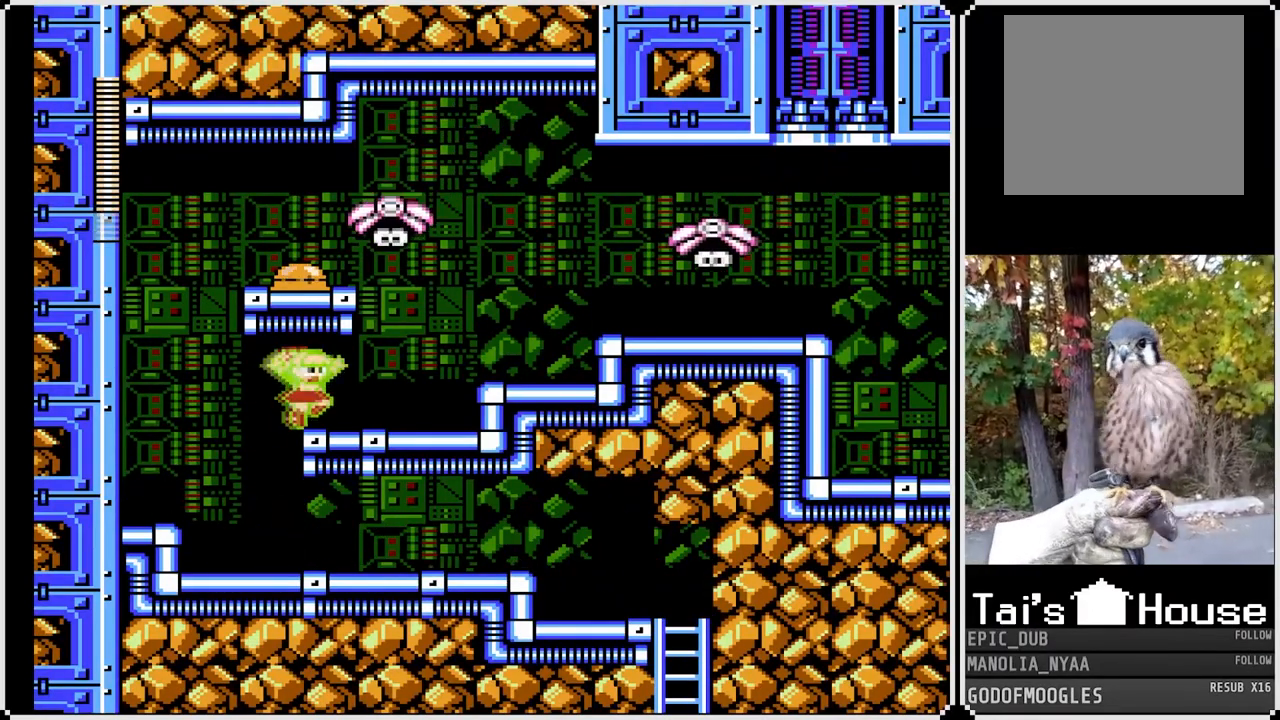
{"buttons": ["CROSS", "SQUARE", "DPAD_RIGHT"], "left_stick": "center", "right_stick": "center", "events": [[450, "CROSS", "down"]]}
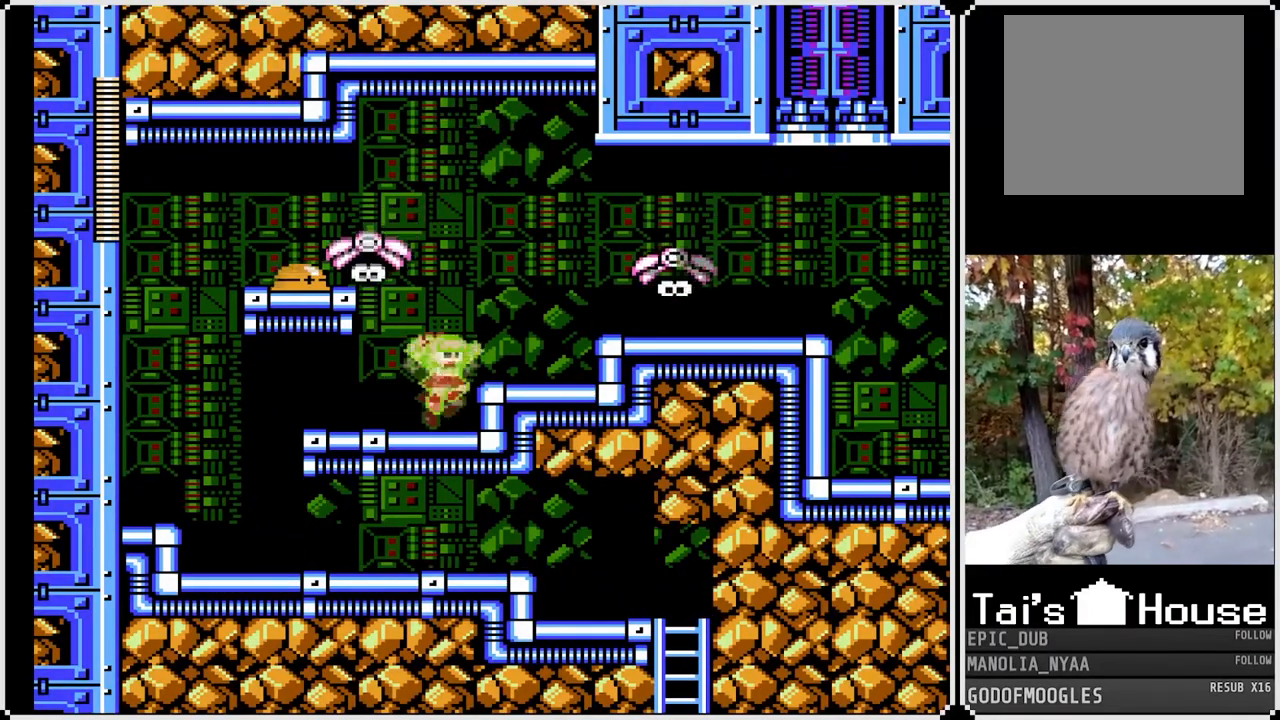
{"buttons": ["CROSS", "DPAD_RIGHT"], "left_stick": "center", "right_stick": "center", "events": [[83, "SQUARE", "up"], [100, "CROSS", "up"], [467, "CROSS", "down"]]}
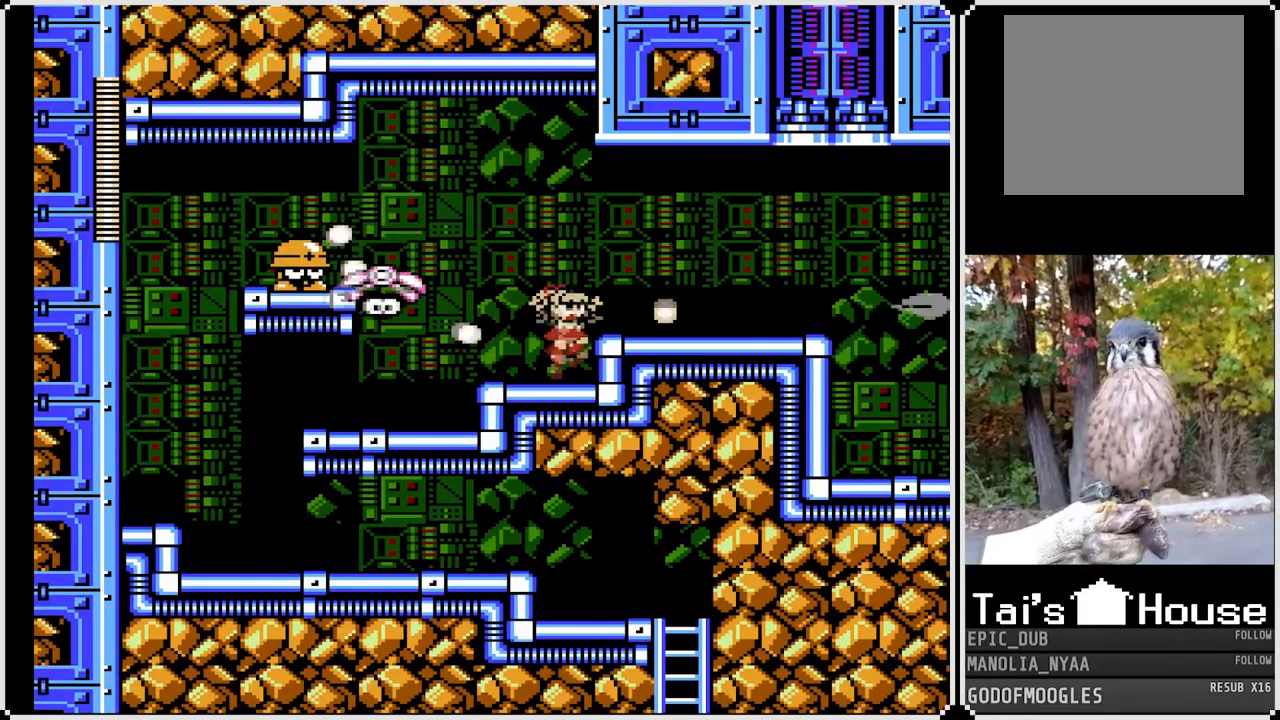
{"buttons": ["DPAD_RIGHT"], "left_stick": "center", "right_stick": "center", "events": [[133, "CROSS", "up"]]}
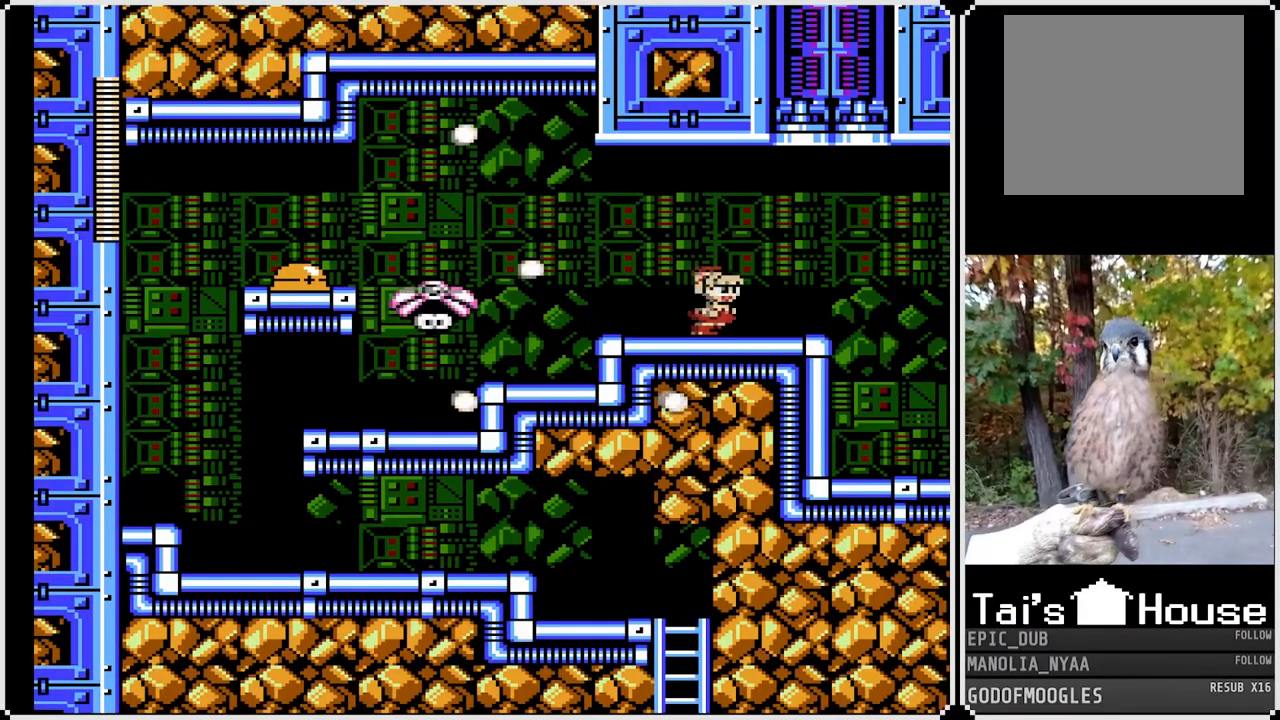
{"buttons": ["CROSS", "DPAD_RIGHT"], "left_stick": "center", "right_stick": "center", "events": [[167, "DPAD_DOWN", "down"], [233, "CROSS", "down"], [450, "DPAD_DOWN", "up"]]}
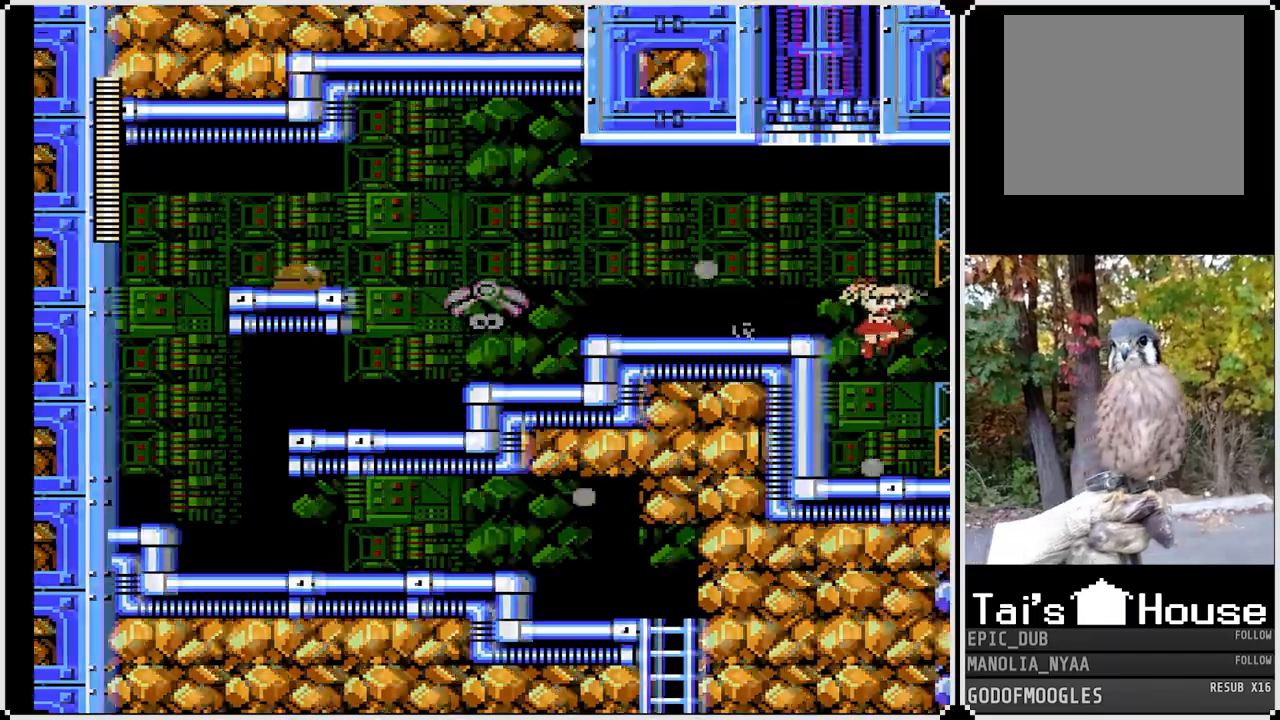
{"buttons": ["DPAD_RIGHT"], "left_stick": "center", "right_stick": "center", "events": [[67, "CROSS", "up"]]}
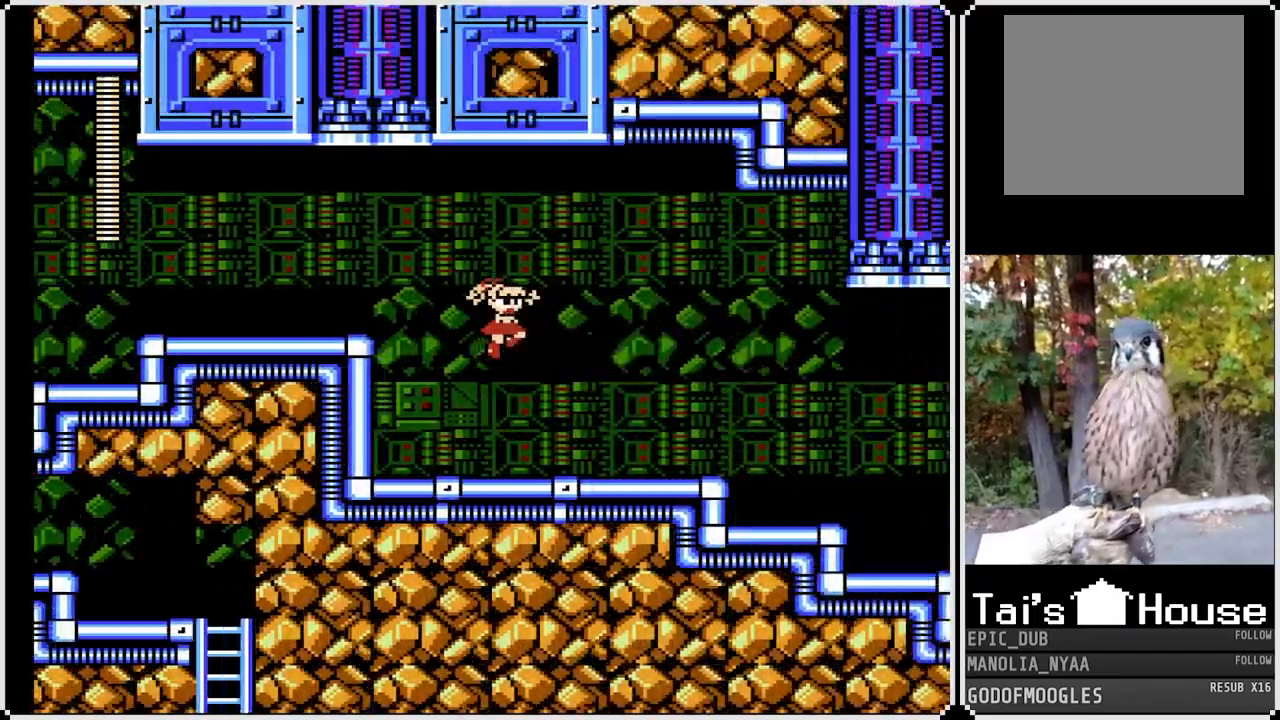
{"buttons": ["DPAD_RIGHT"], "left_stick": "center", "right_stick": "center", "events": []}
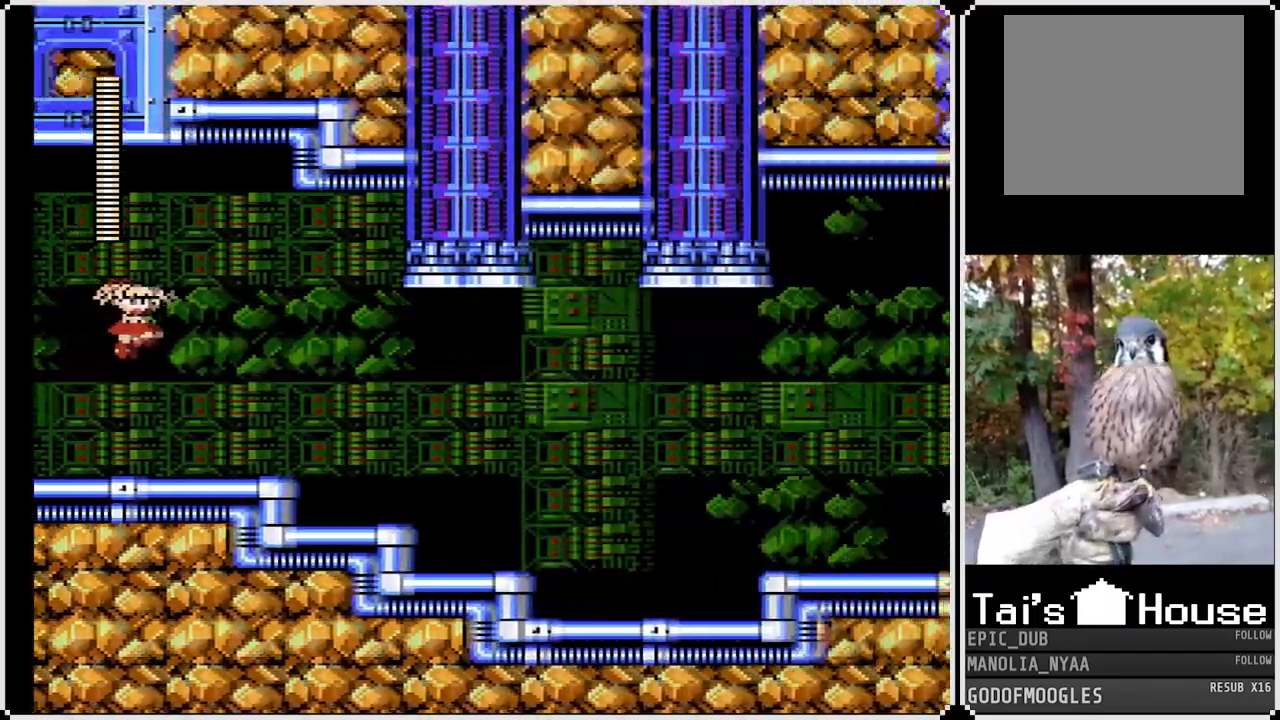
{"buttons": ["DPAD_RIGHT"], "left_stick": "center", "right_stick": "center", "events": []}
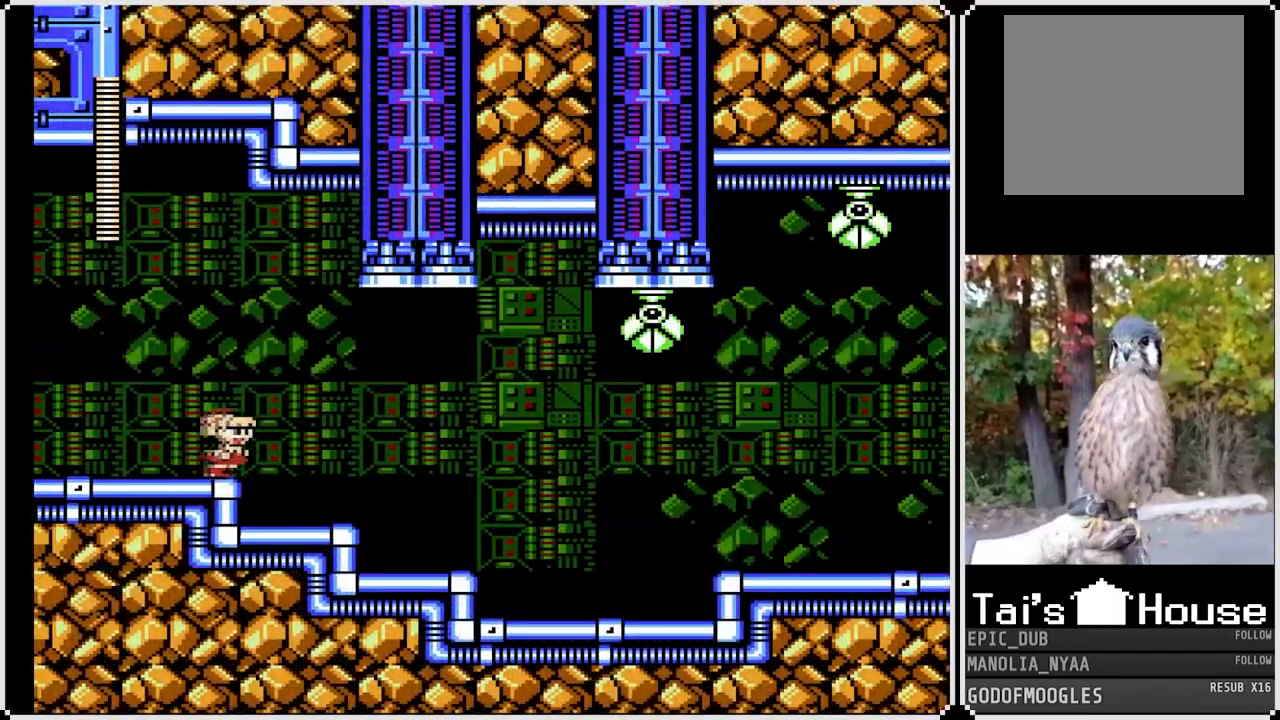
{"buttons": ["DPAD_RIGHT"], "left_stick": "center", "right_stick": "center", "events": [[50, "DPAD_RIGHT", "up"], [217, "DPAD_RIGHT", "down"]]}
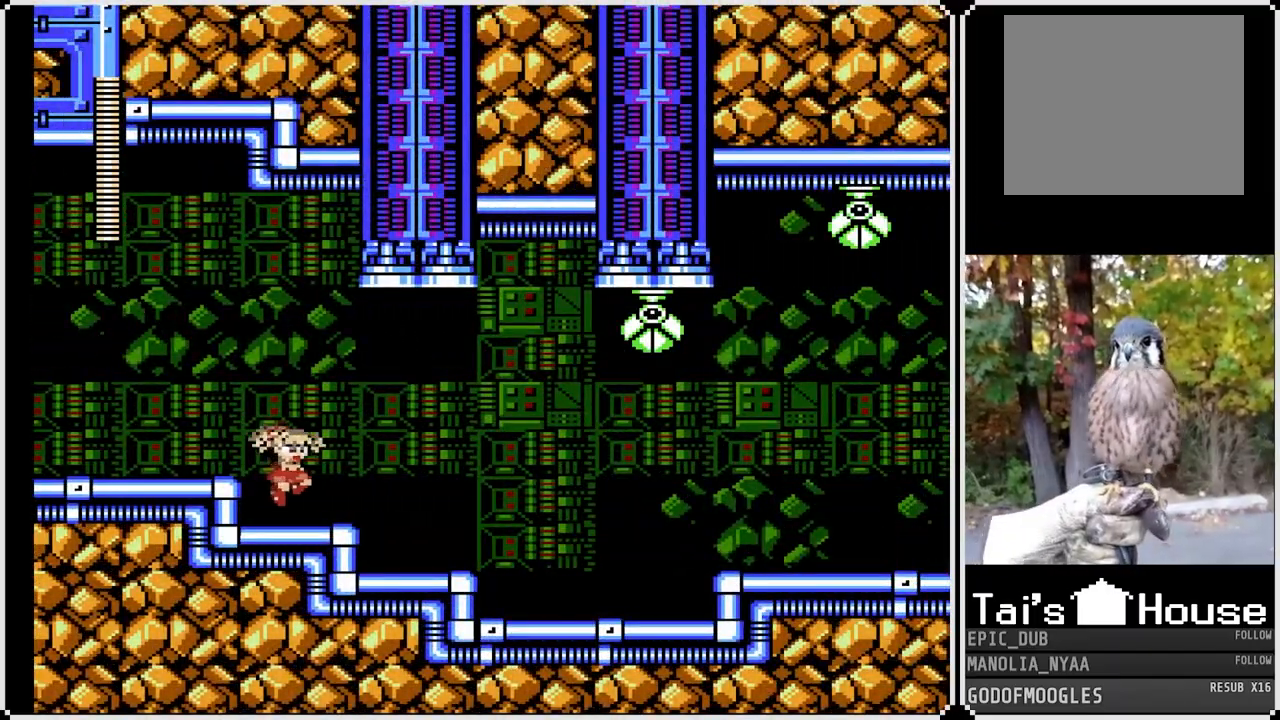
{"buttons": ["CROSS", "SQUARE", "DPAD_RIGHT"], "left_stick": "center", "right_stick": "center", "events": [[267, "CROSS", "down"], [500, "SQUARE", "down"]]}
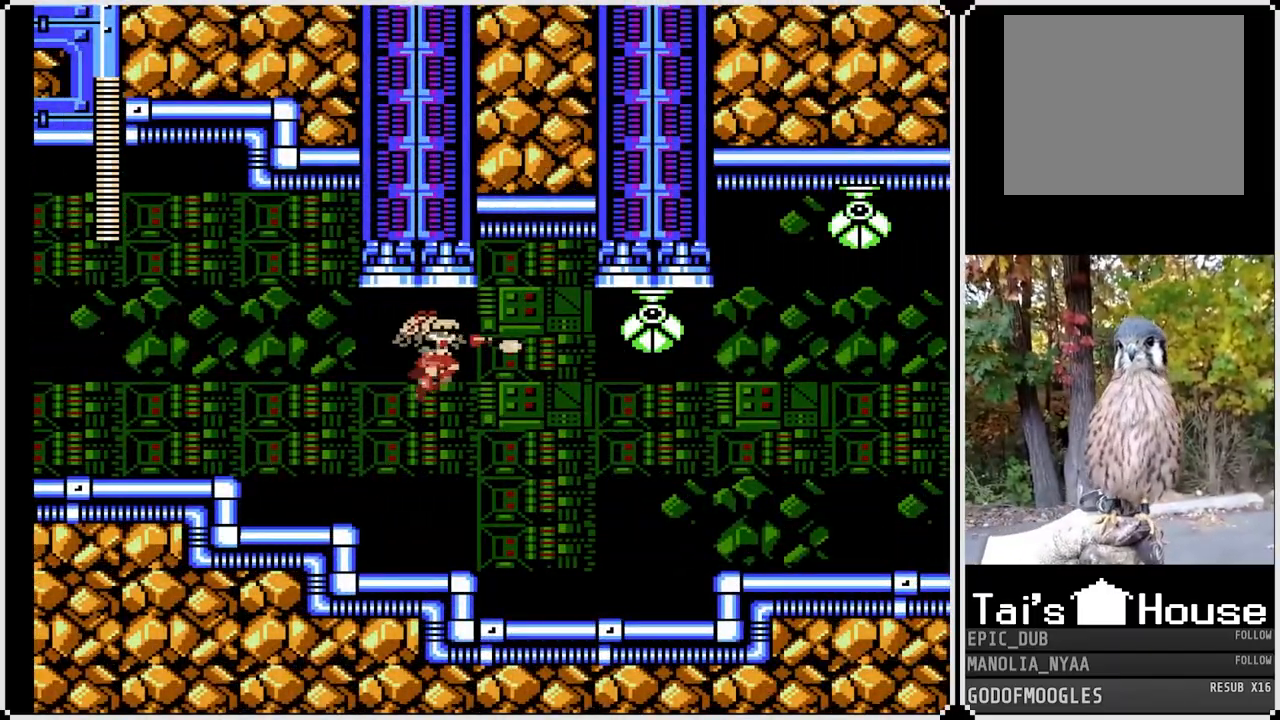
{"buttons": ["DPAD_RIGHT"], "left_stick": "center", "right_stick": "center", "events": [[67, "CROSS", "up"], [133, "SQUARE", "up"], [183, "SQUARE", "down"], [317, "SQUARE", "up"]]}
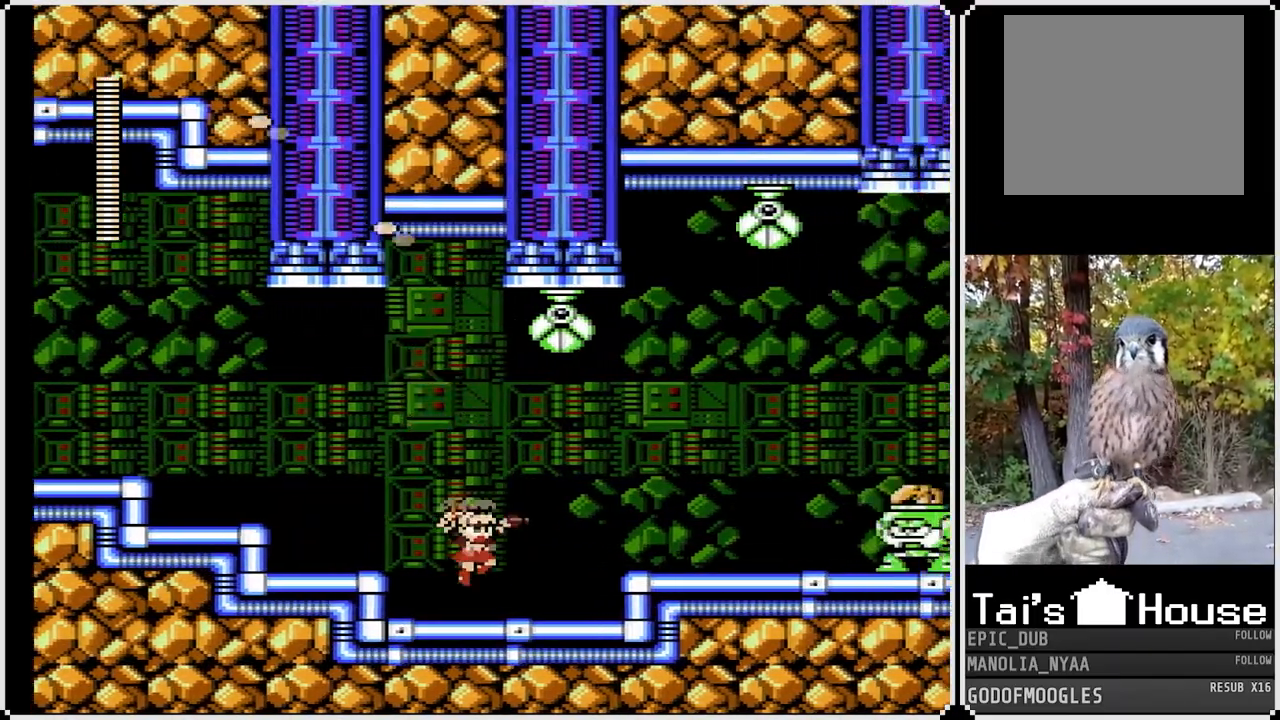
{"buttons": ["DPAD_RIGHT"], "left_stick": "center", "right_stick": "center", "events": [[300, "CROSS", "down"], [467, "CROSS", "up"]]}
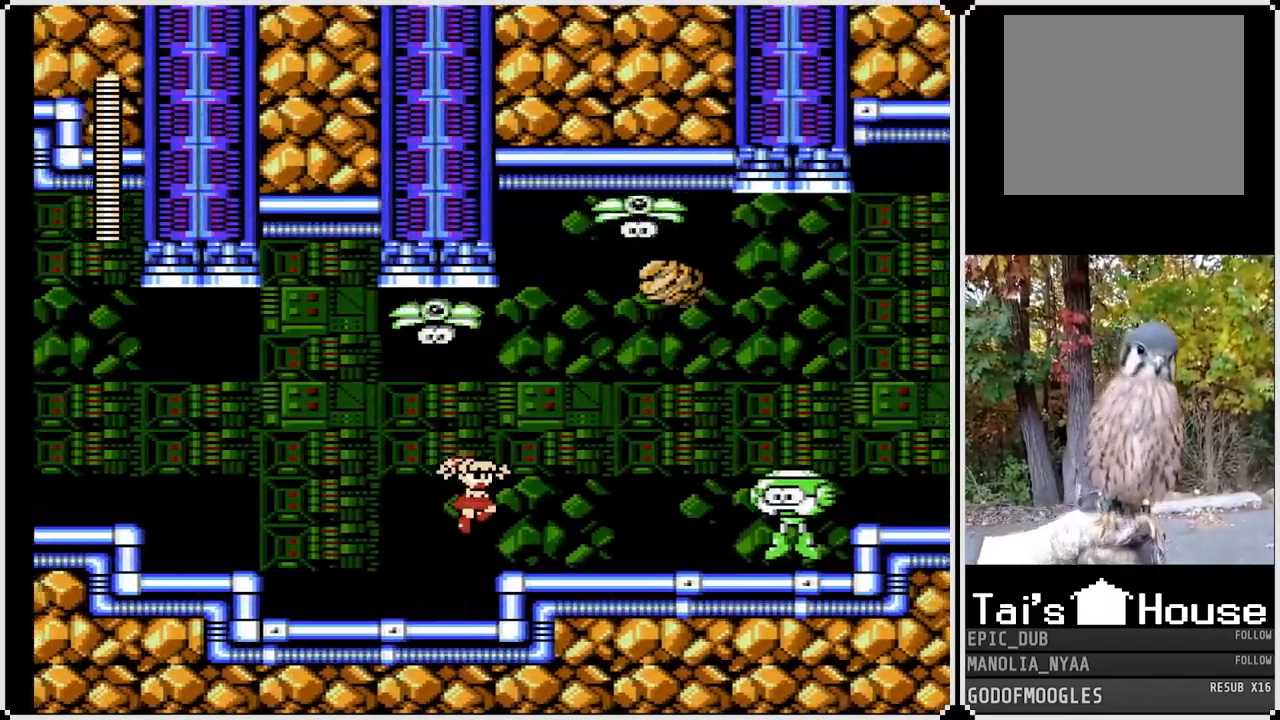
{"buttons": ["DPAD_RIGHT"], "left_stick": "center", "right_stick": "center", "events": [[50, "SQUARE", "down"], [167, "SQUARE", "up"], [233, "SQUARE", "down"], [317, "SQUARE", "up"], [383, "SQUARE", "down"], [467, "SQUARE", "up"]]}